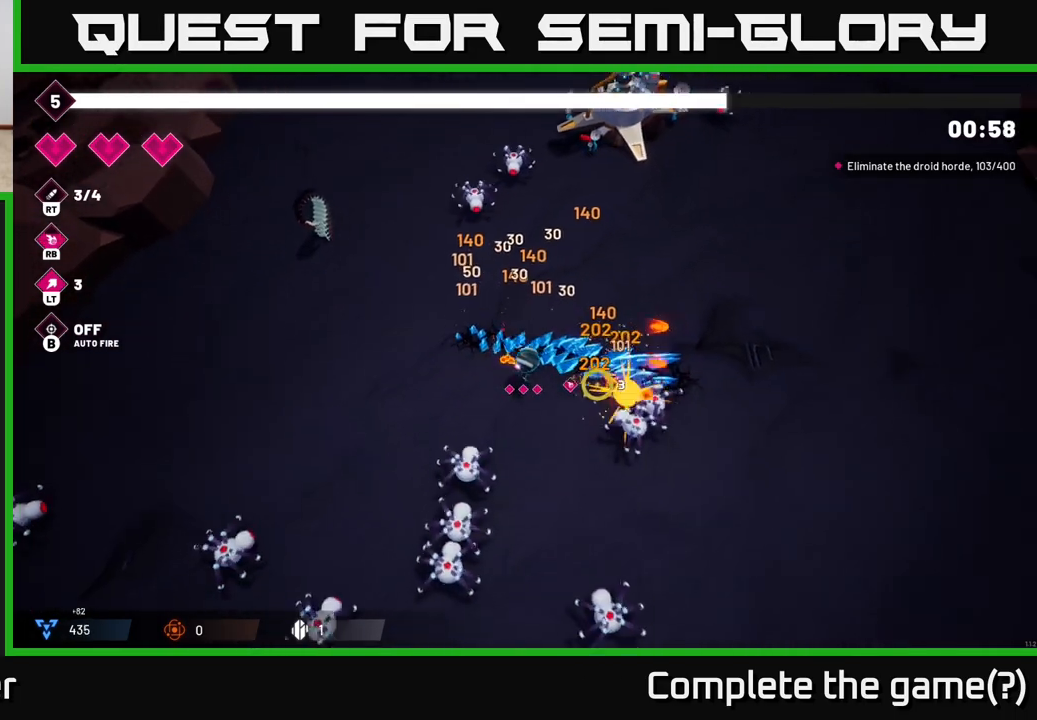
Gameplay with a controller (Xbox layout); each line is a JSON object with the inputs held at the frame after it. "events" lists button and stick changes between this image and that frame as [ms after this image, input, new state], when the widget could be followed in between.
{"buttons": [], "left_stick": "down", "right_stick": "down-left", "events": [[17, "left_stick", "down"], [133, "R2", "down"], [133, "left_stick", "down-right"], [233, "R2", "up"], [350, "right_stick", "down"], [417, "right_stick", "down-left"], [500, "left_stick", "down"]]}
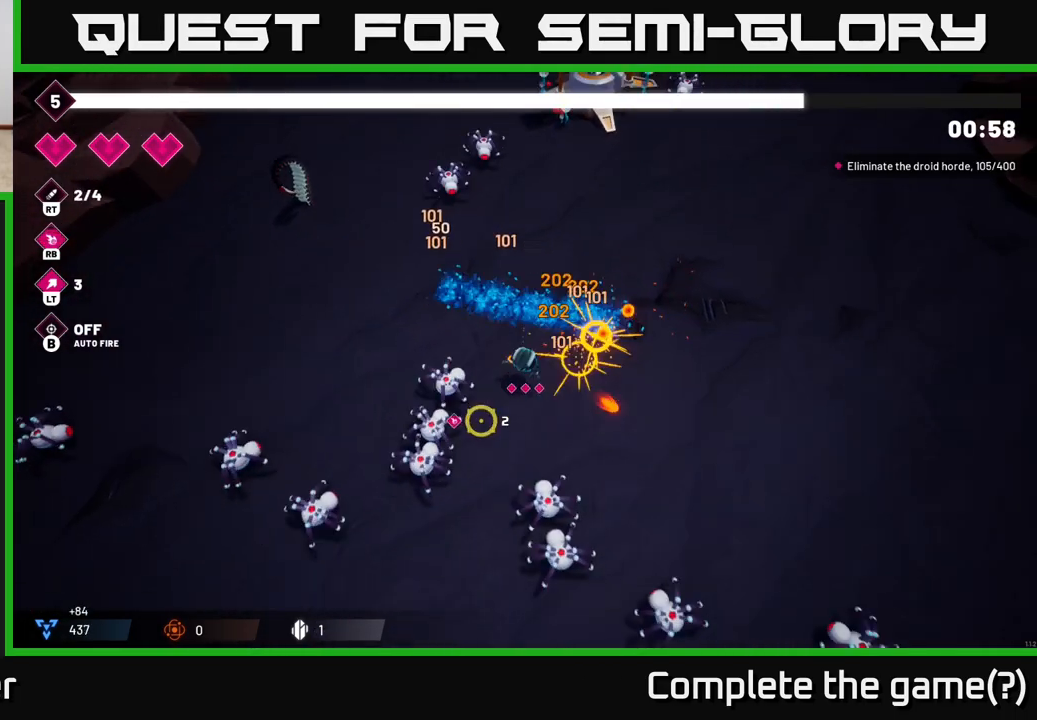
{"buttons": [], "left_stick": "right", "right_stick": "down-left", "events": [[183, "left_stick", "right"], [200, "right_stick", "left"], [283, "R2", "down"], [417, "right_stick", "down-left"], [433, "R2", "up"]]}
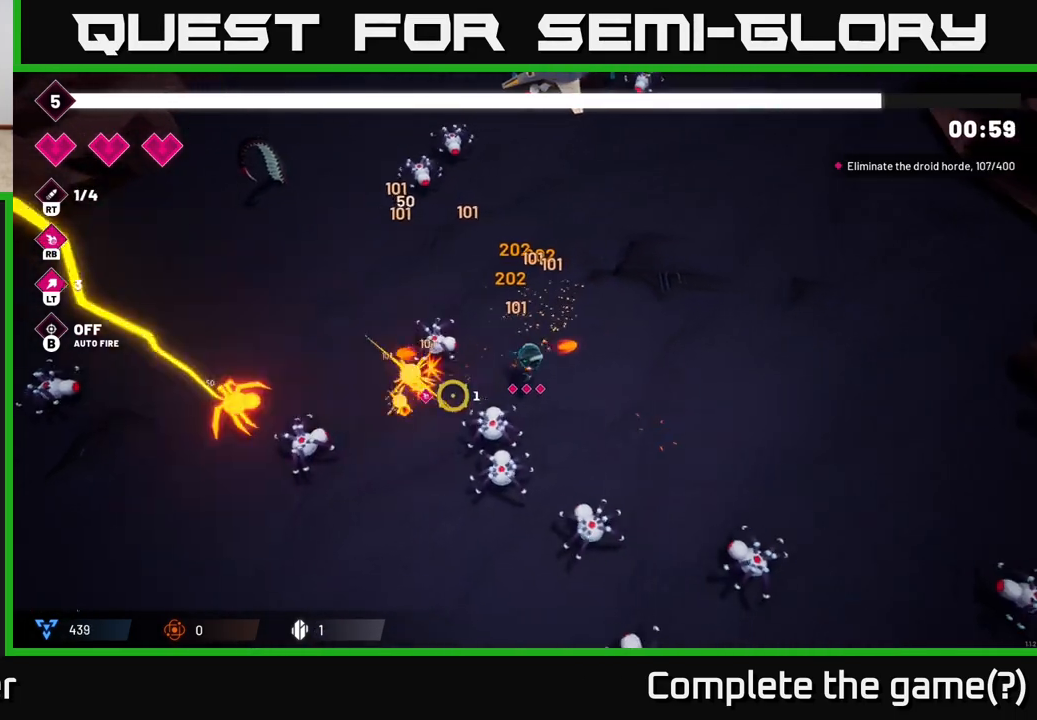
{"buttons": [], "left_stick": "right", "right_stick": "down-left", "events": [[233, "left_stick", "down"], [317, "R2", "down"], [450, "left_stick", "right"], [467, "R2", "up"]]}
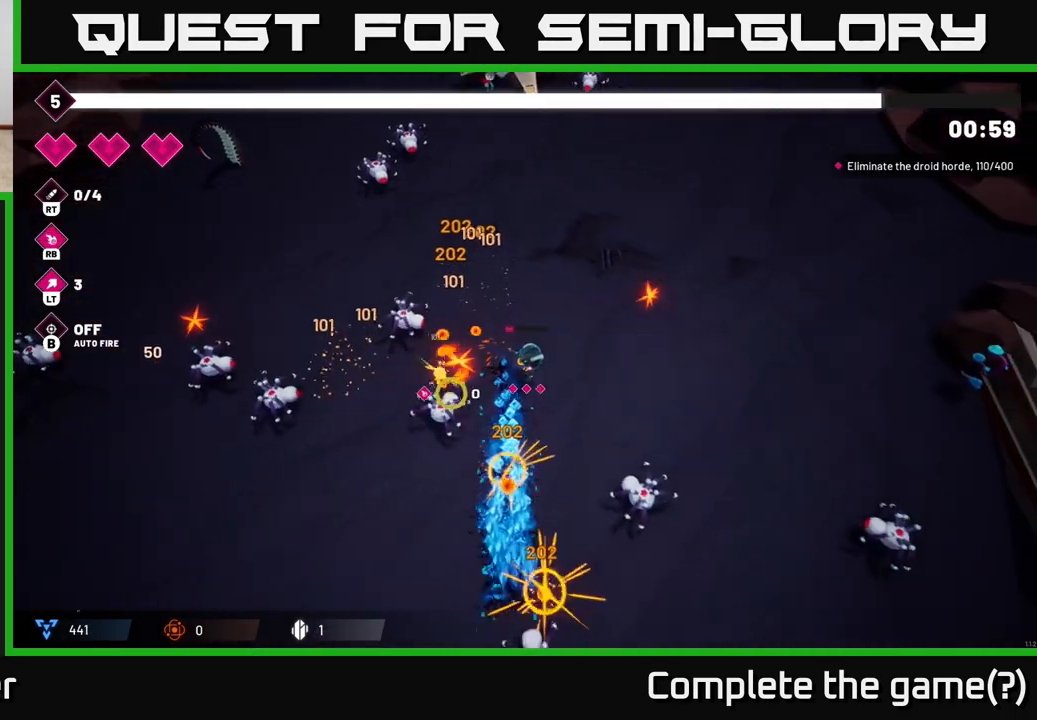
{"buttons": [], "left_stick": "left", "right_stick": "left", "events": [[50, "left_stick", "center"], [83, "right_stick", "left"], [183, "left_stick", "down-right"], [317, "left_stick", "up"], [467, "left_stick", "left"]]}
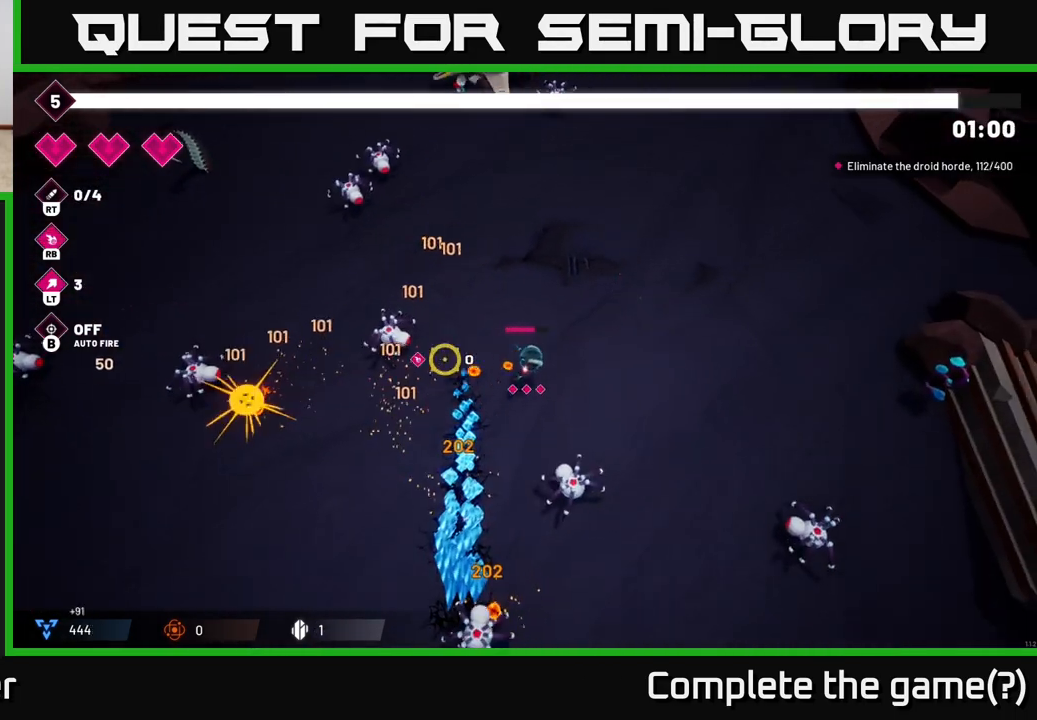
{"buttons": [], "left_stick": "down", "right_stick": "down-left", "events": [[67, "left_stick", "down-left"], [483, "right_stick", "down-left"], [500, "left_stick", "down"]]}
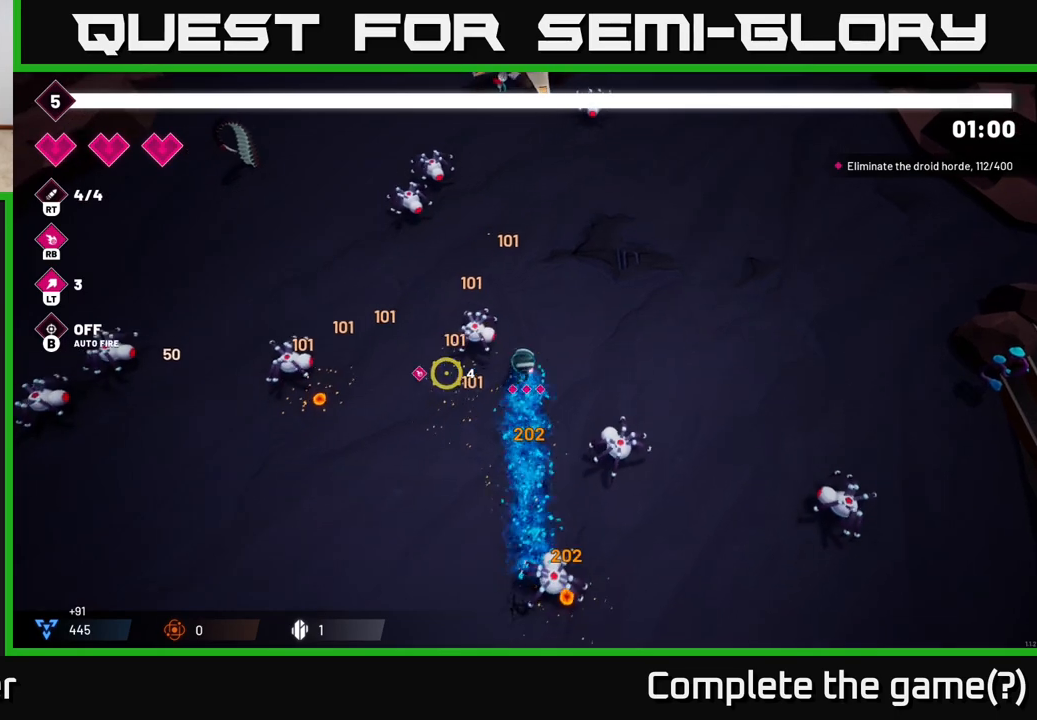
{"buttons": [], "left_stick": "down-left", "right_stick": "down-right", "events": [[33, "right_stick", "down"], [117, "right_stick", "down-right"], [250, "left_stick", "down-left"]]}
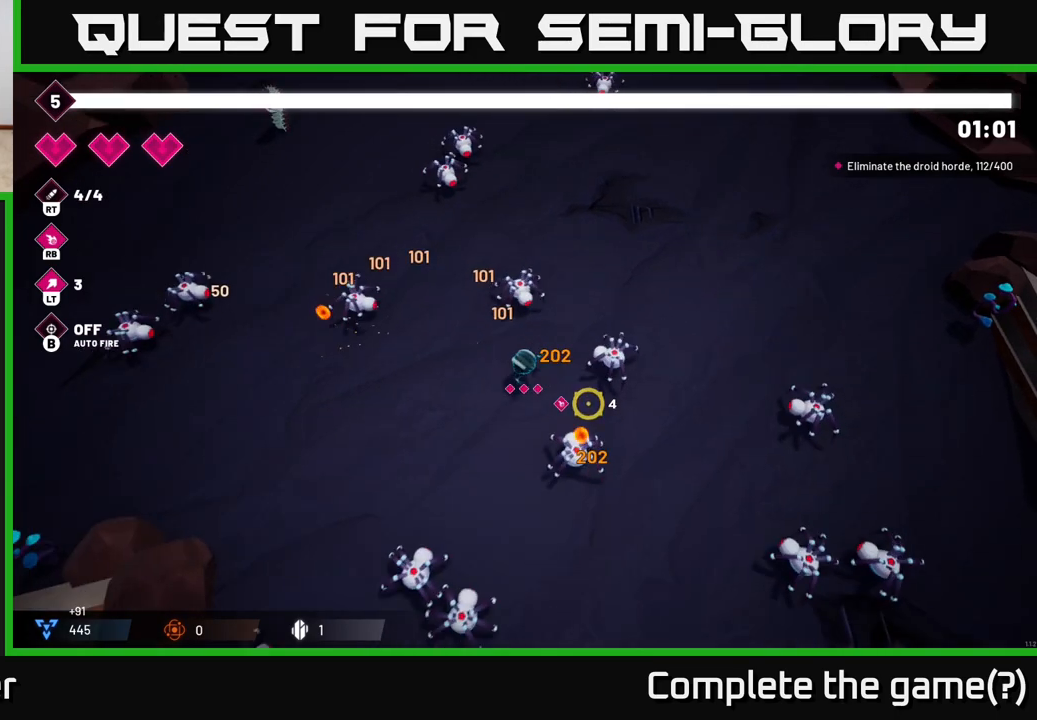
{"buttons": [], "left_stick": "left", "right_stick": "left", "events": [[83, "right_stick", "left"], [283, "left_stick", "left"]]}
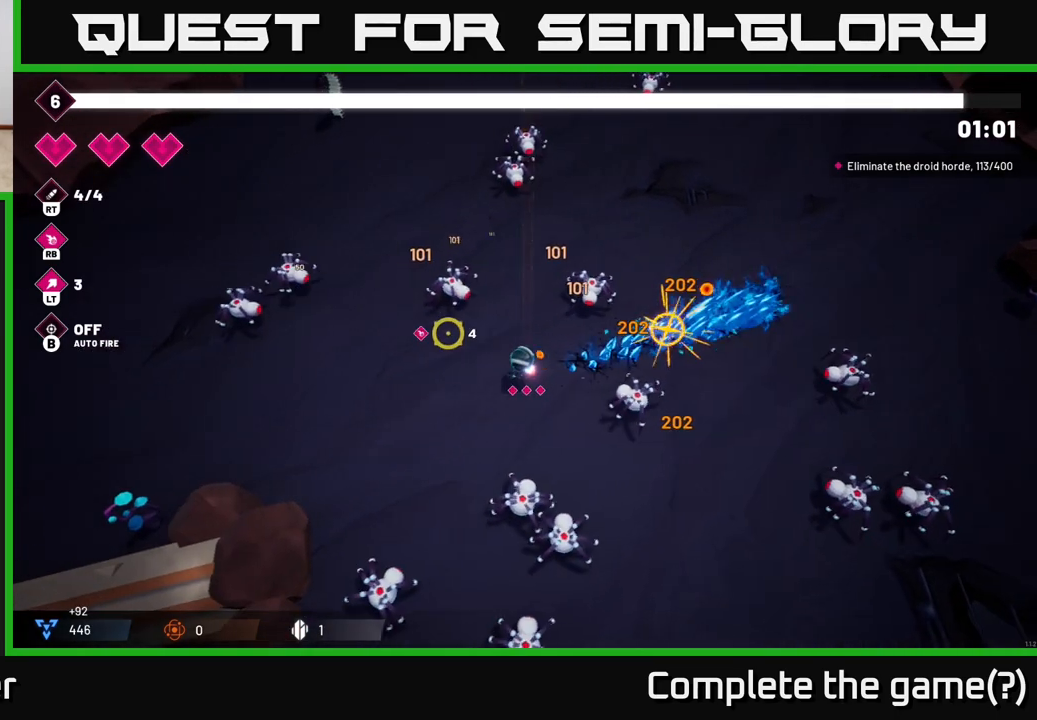
{"buttons": [], "left_stick": "down-left", "right_stick": "down-right", "events": [[133, "right_stick", "center"], [183, "right_stick", "down-right"], [217, "left_stick", "down-left"]]}
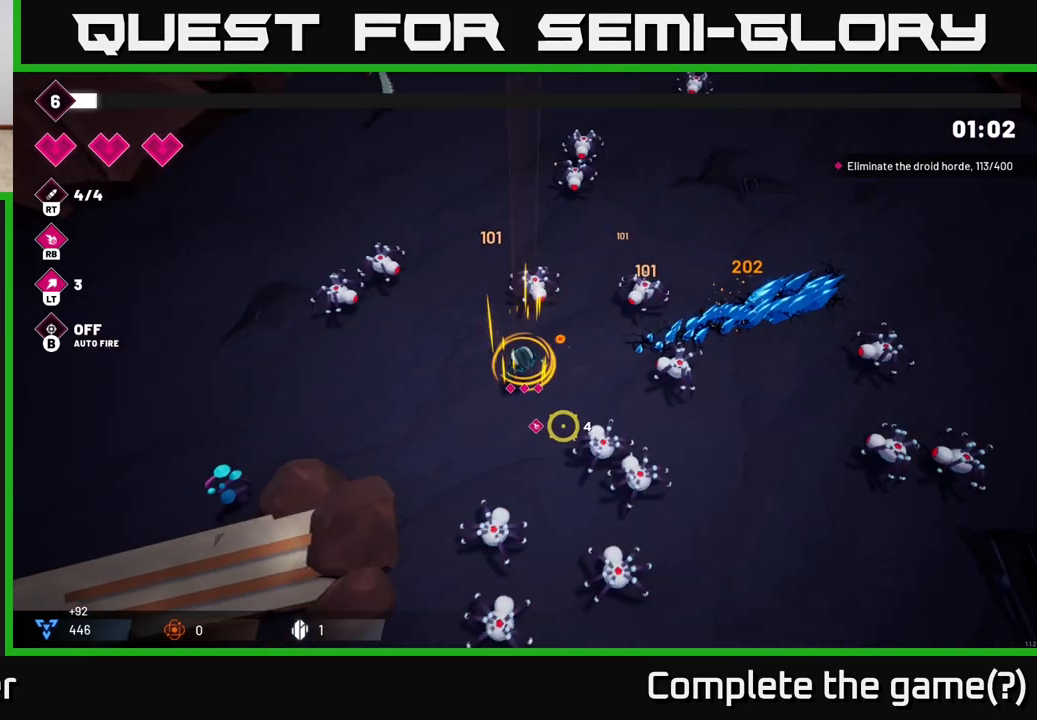
{"buttons": [], "left_stick": "down-left", "right_stick": "down-right"}
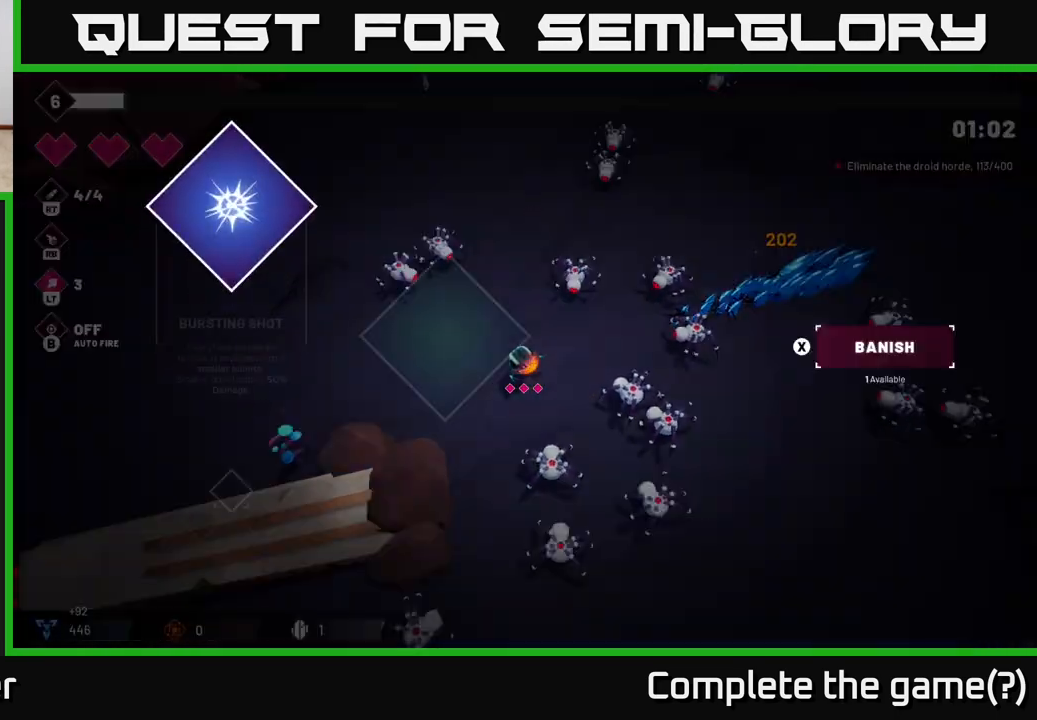
{"buttons": [], "left_stick": "center", "right_stick": "center", "events": [[133, "left_stick", "center"], [367, "right_stick", "center"]]}
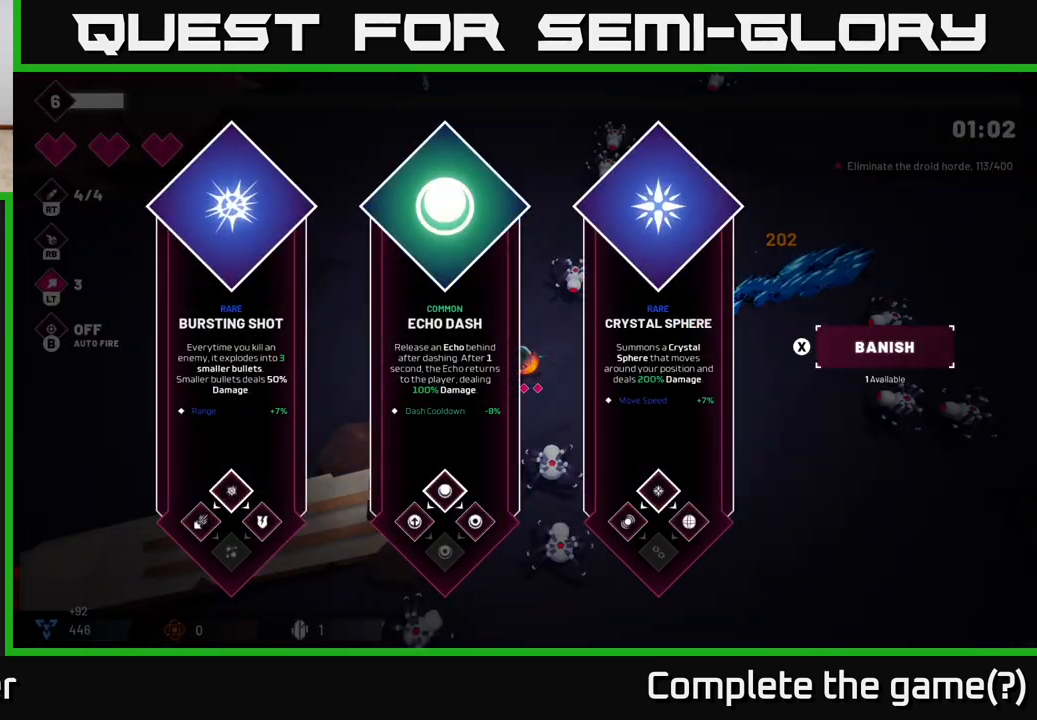
{"buttons": [], "left_stick": "center", "right_stick": "center", "events": []}
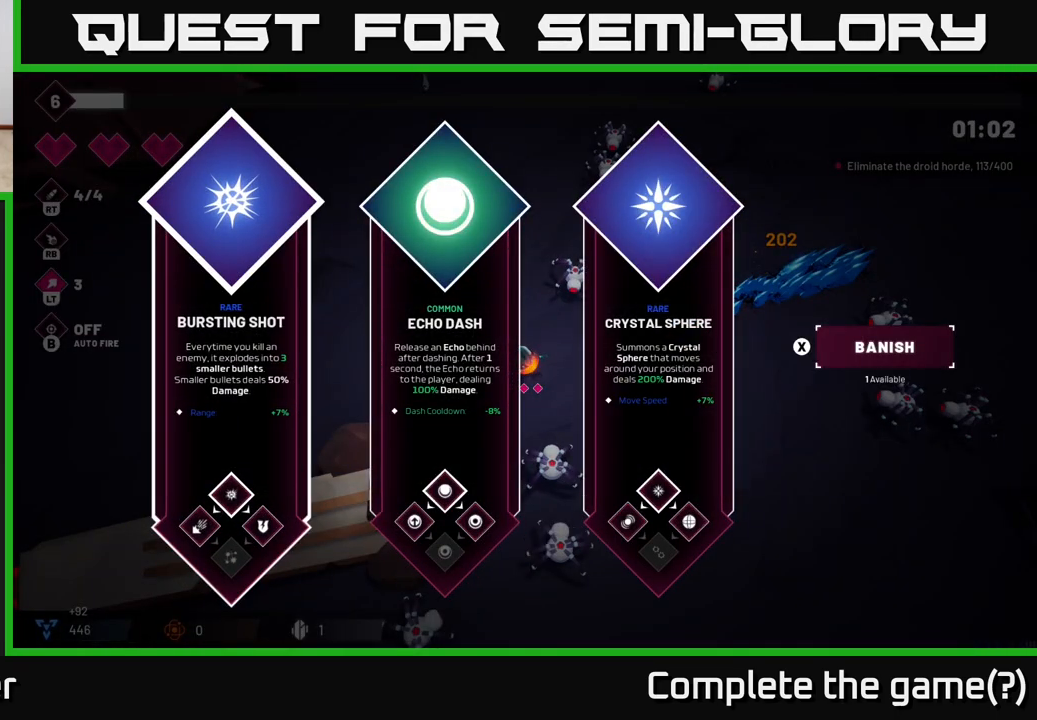
{"buttons": [], "left_stick": "center", "right_stick": "center", "events": []}
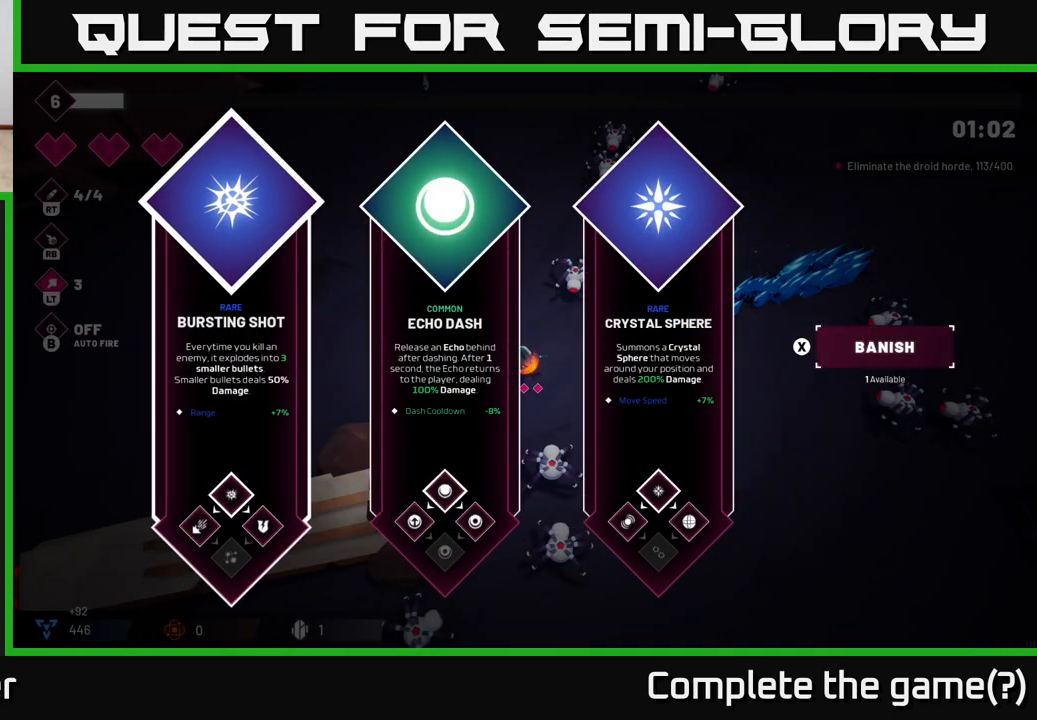
{"buttons": [], "left_stick": "center", "right_stick": "center", "events": [[250, "left_stick", "right"], [450, "left_stick", "center"]]}
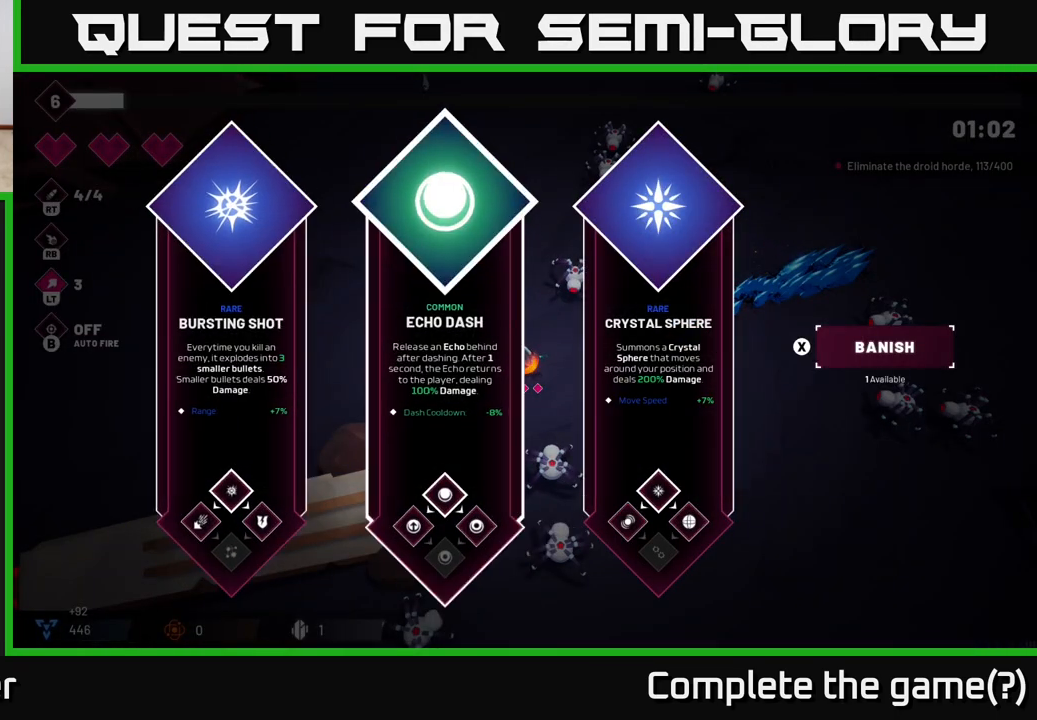
{"buttons": [], "left_stick": "center", "right_stick": "center", "events": []}
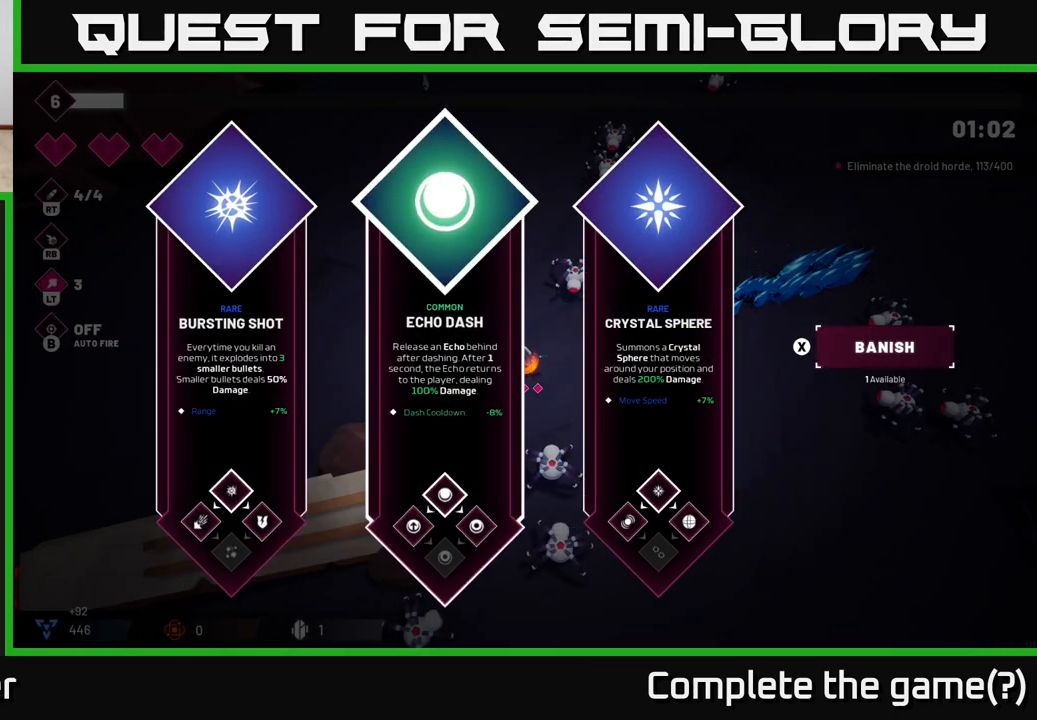
{"buttons": [], "left_stick": "center", "right_stick": "center", "events": []}
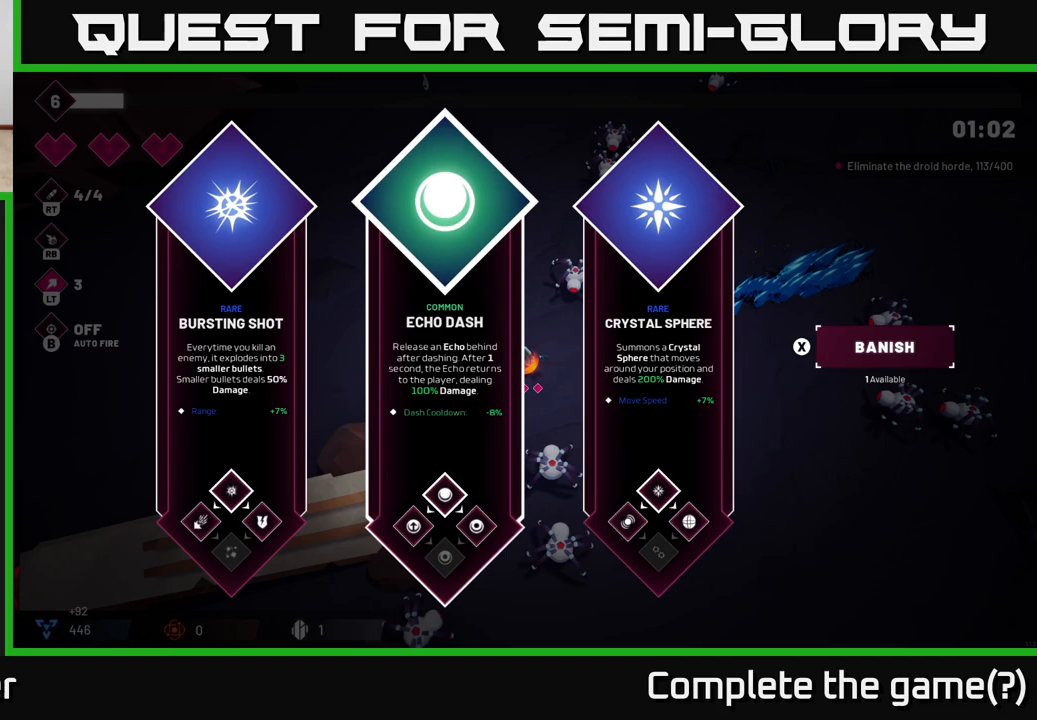
{"buttons": [], "left_stick": "center", "right_stick": "center", "events": []}
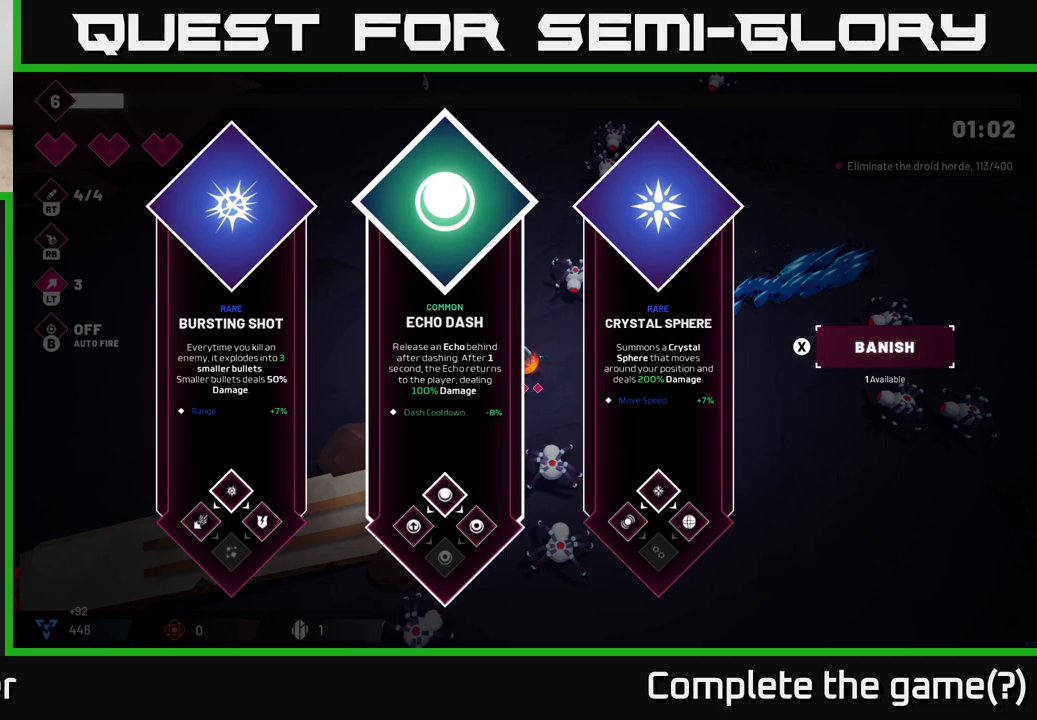
{"buttons": [], "left_stick": "center", "right_stick": "center", "events": []}
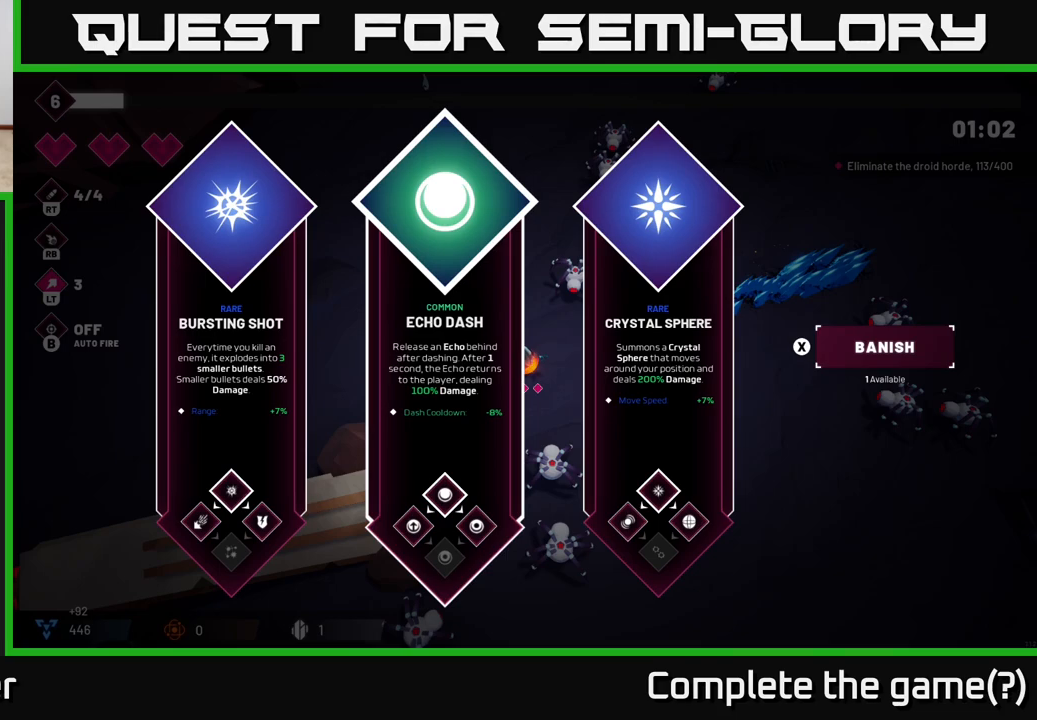
{"buttons": [], "left_stick": "center", "right_stick": "center", "events": []}
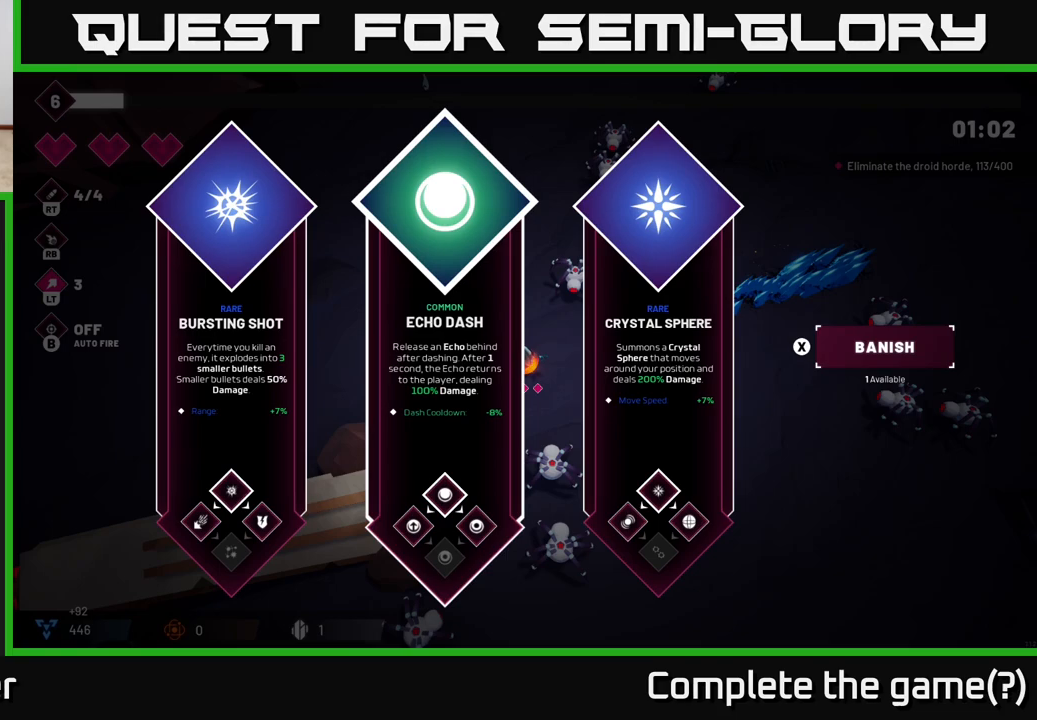
{"buttons": [], "left_stick": "center", "right_stick": "center", "events": []}
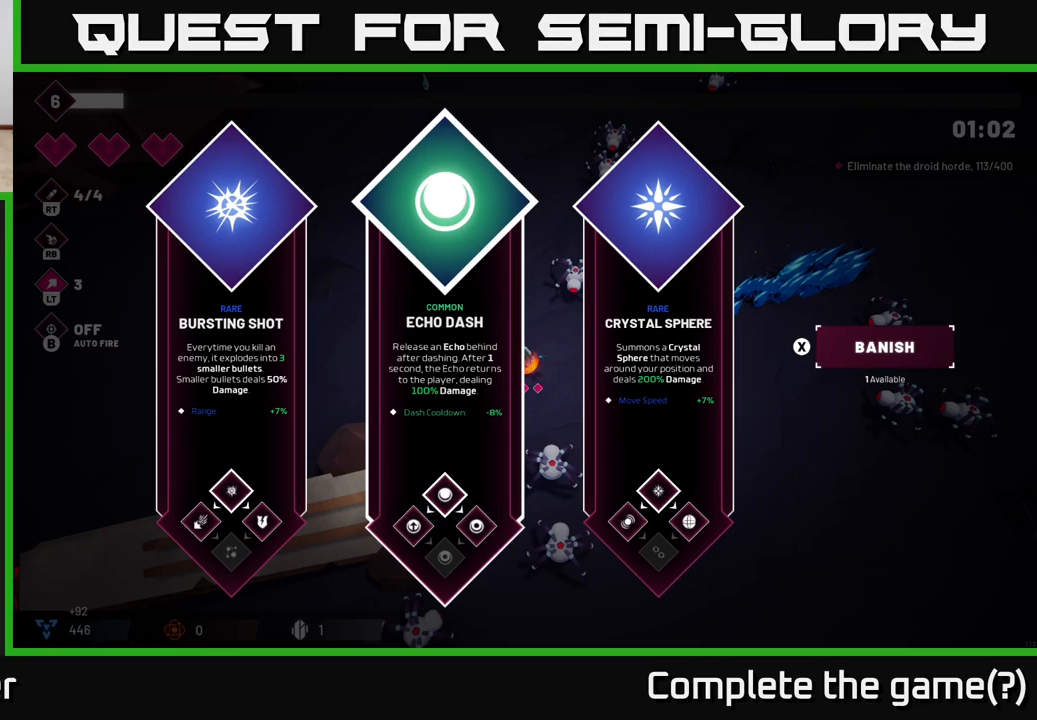
{"buttons": [], "left_stick": "right", "right_stick": "center", "events": [[167, "left_stick", "left"], [350, "left_stick", "right"]]}
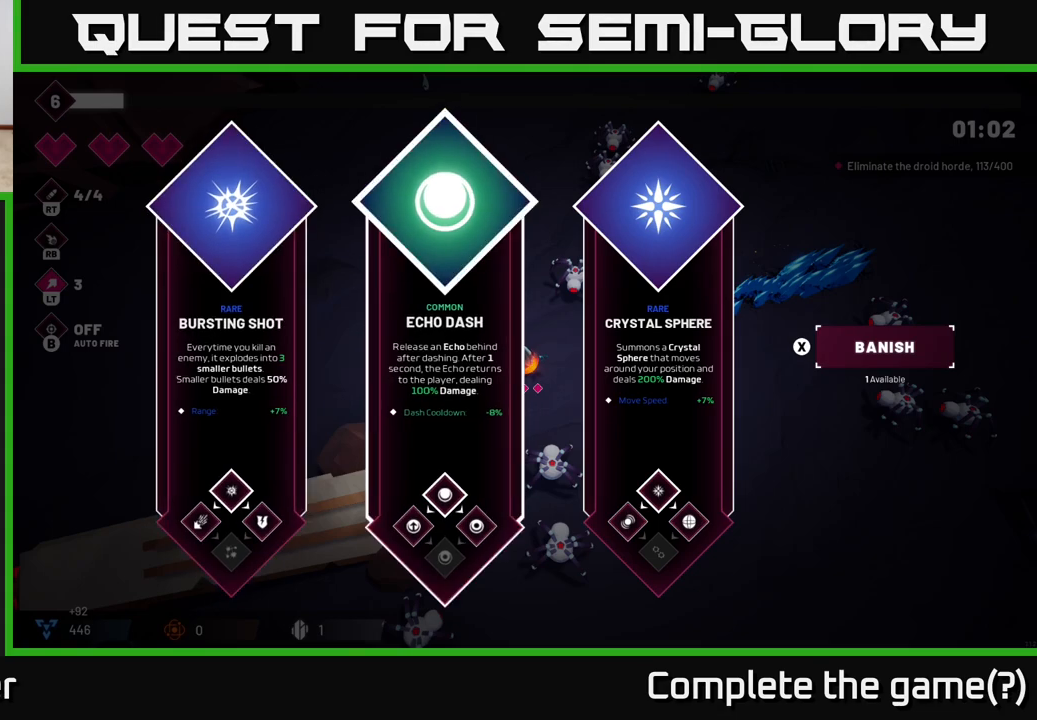
{"buttons": [], "left_stick": "center", "right_stick": "center", "events": [[33, "left_stick", "center"], [233, "left_stick", "right"], [400, "left_stick", "center"]]}
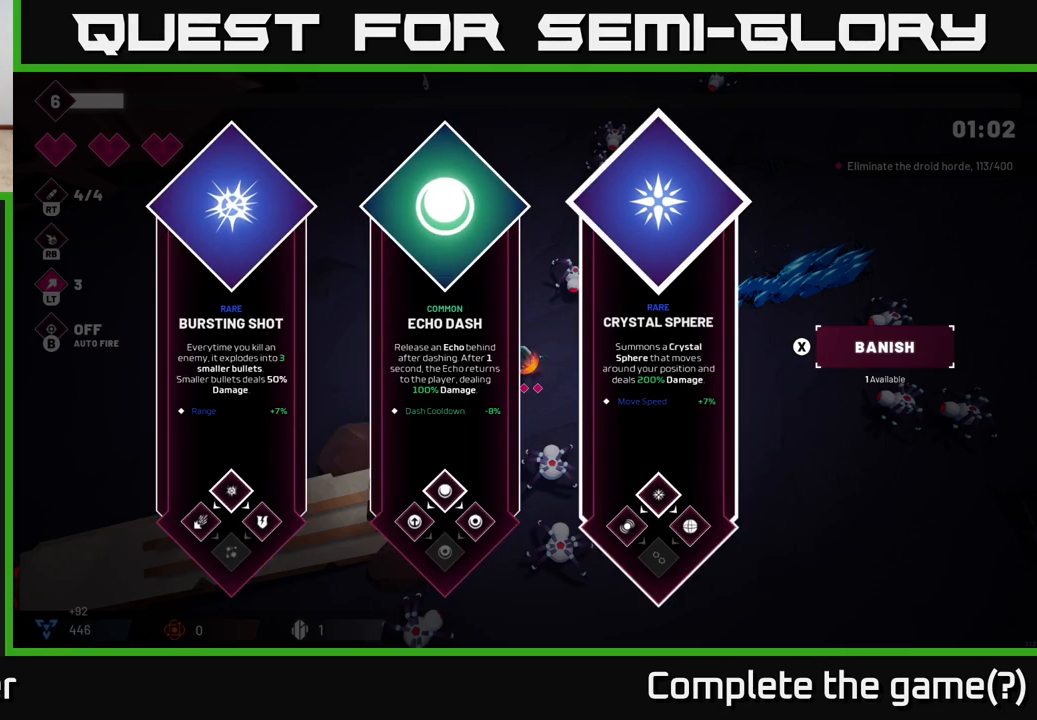
{"buttons": [], "left_stick": "center", "right_stick": "center", "events": []}
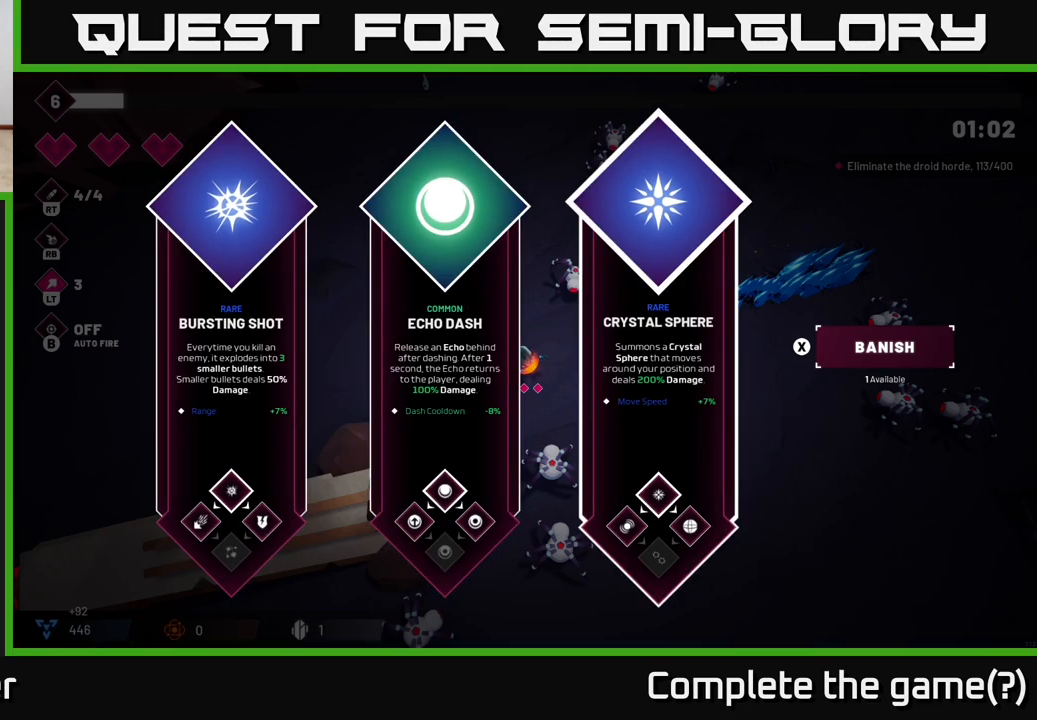
{"buttons": [], "left_stick": "center", "right_stick": "center", "events": []}
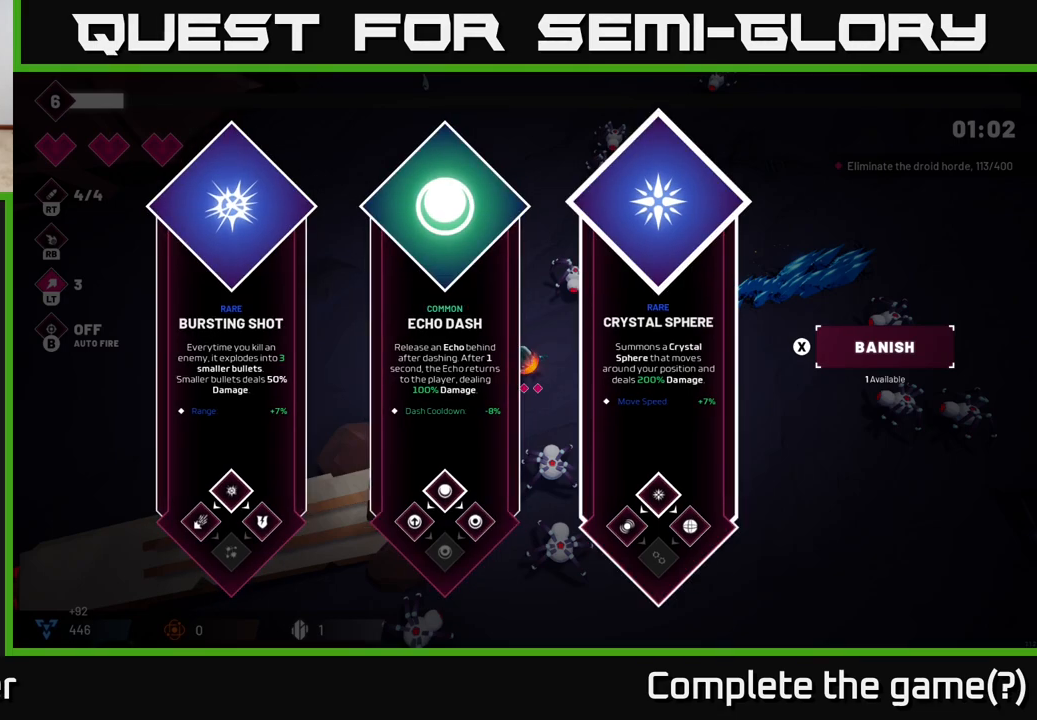
{"buttons": [], "left_stick": "center", "right_stick": "center", "events": []}
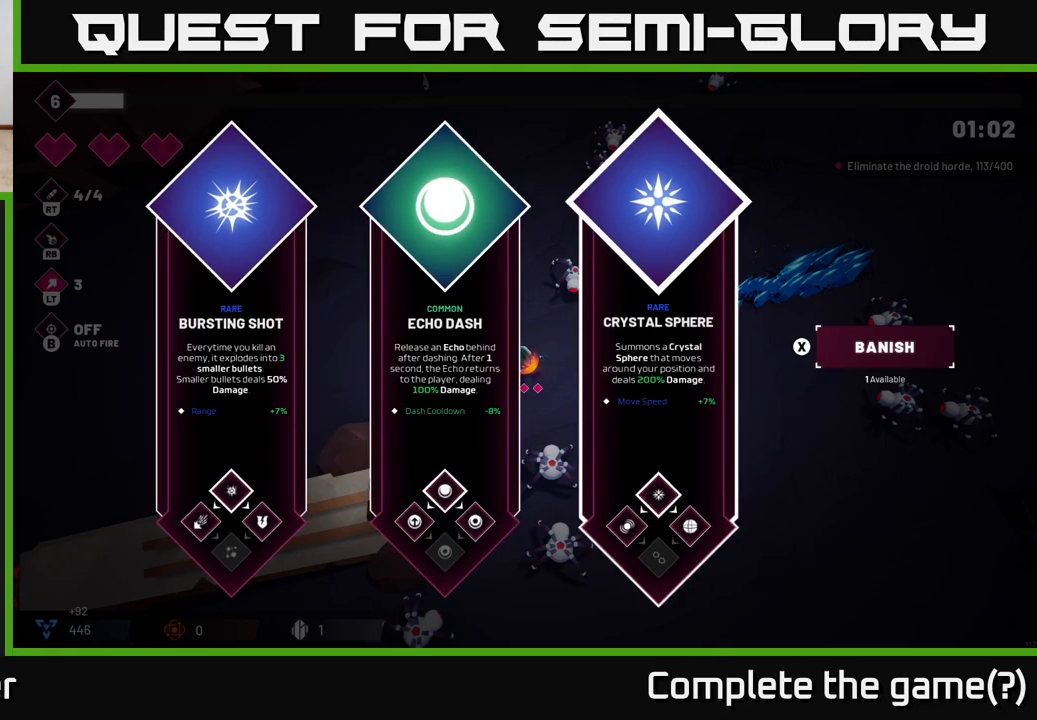
{"buttons": [], "left_stick": "right", "right_stick": "center", "events": [[283, "left_stick", "left"], [483, "left_stick", "right"]]}
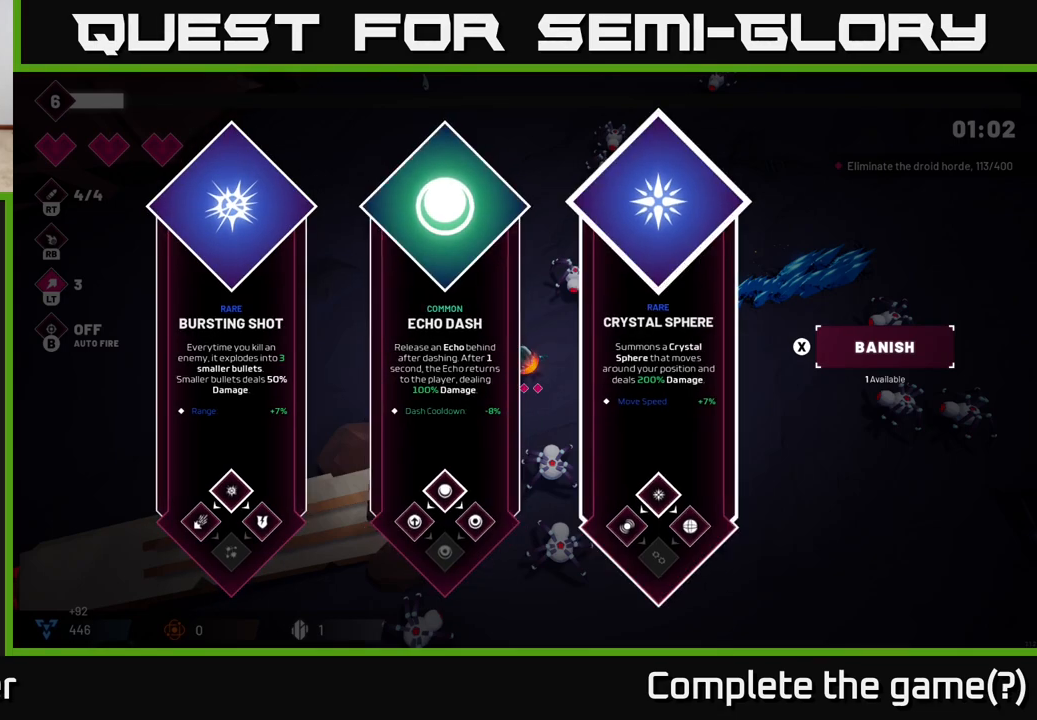
{"buttons": [], "left_stick": "up", "right_stick": "center", "events": [[150, "left_stick", "center"], [233, "A", "down"], [300, "A", "up"], [383, "left_stick", "right"], [500, "left_stick", "up"]]}
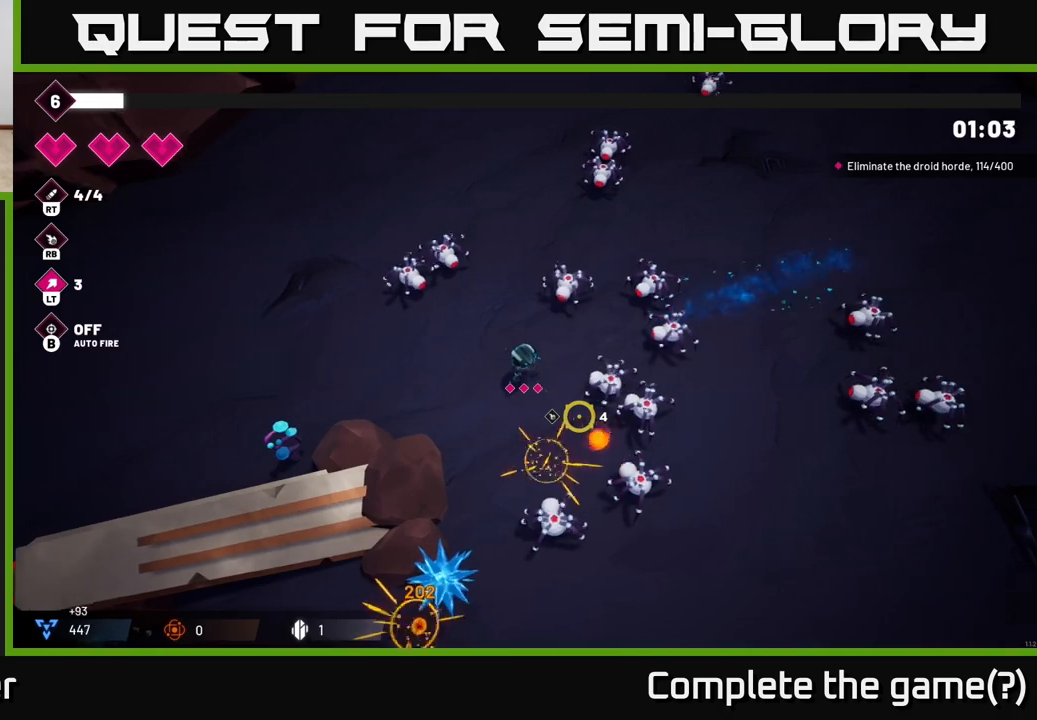
{"buttons": [], "left_stick": "down-right", "right_stick": "up-right", "events": [[17, "right_stick", "down-right"], [100, "left_stick", "left"], [233, "left_stick", "down-left"], [333, "right_stick", "right"], [483, "left_stick", "down-right"], [500, "right_stick", "up-right"]]}
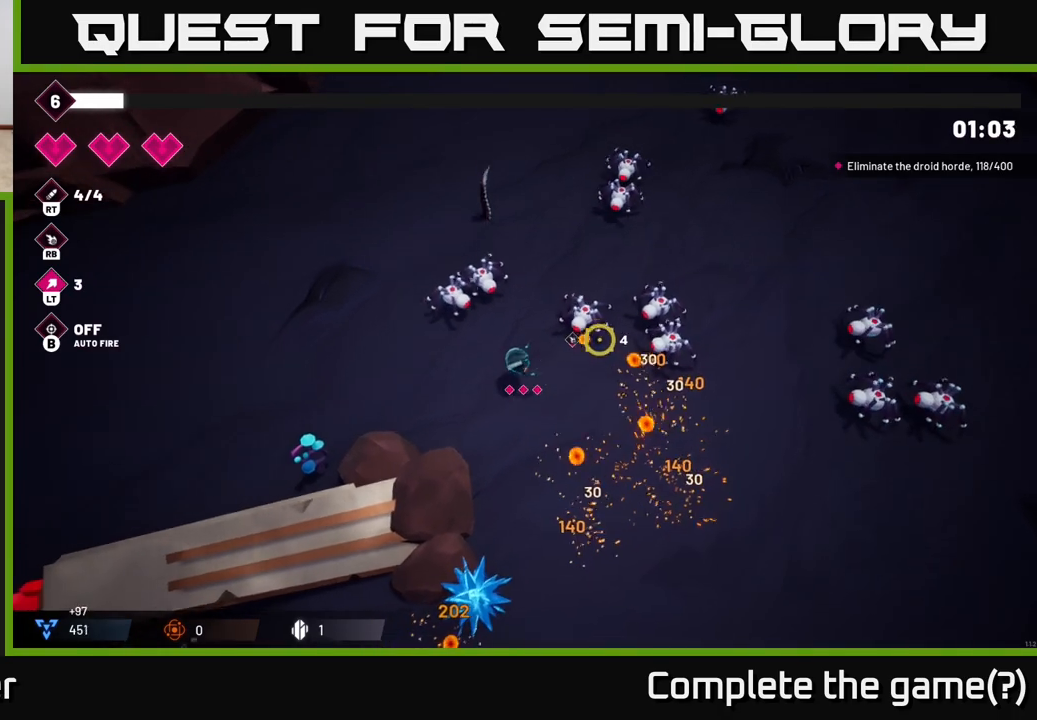
{"buttons": [], "left_stick": "right", "right_stick": "up-right", "events": [[250, "left_stick", "right"], [350, "R2", "down"], [500, "R2", "up"]]}
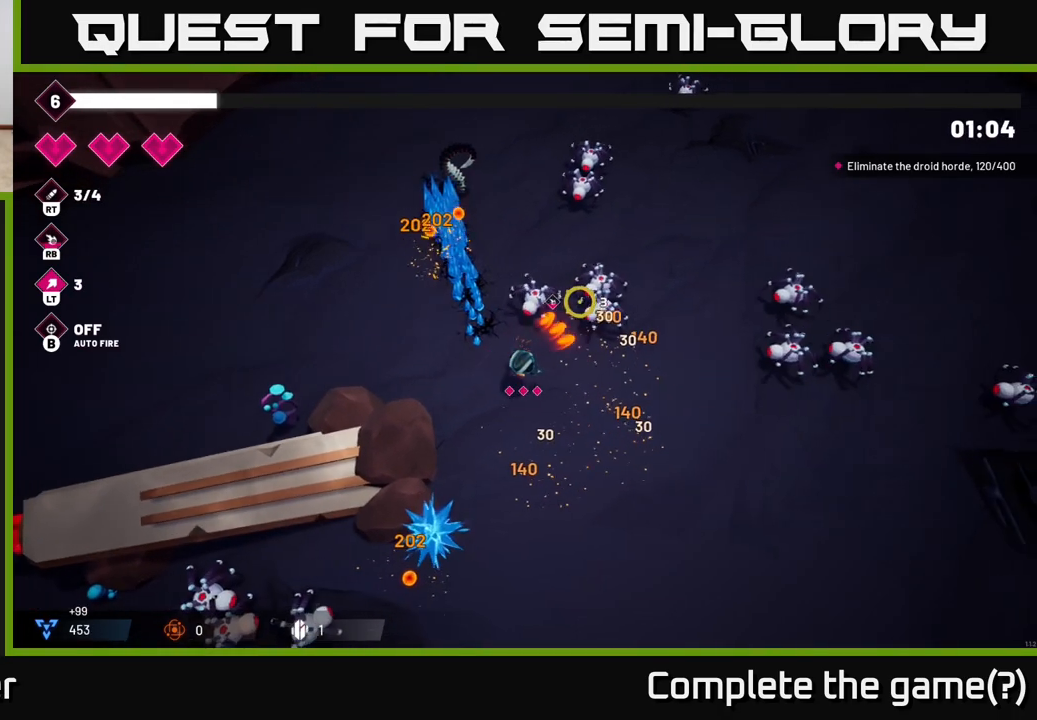
{"buttons": [], "left_stick": "right", "right_stick": "right", "events": [[467, "right_stick", "right"]]}
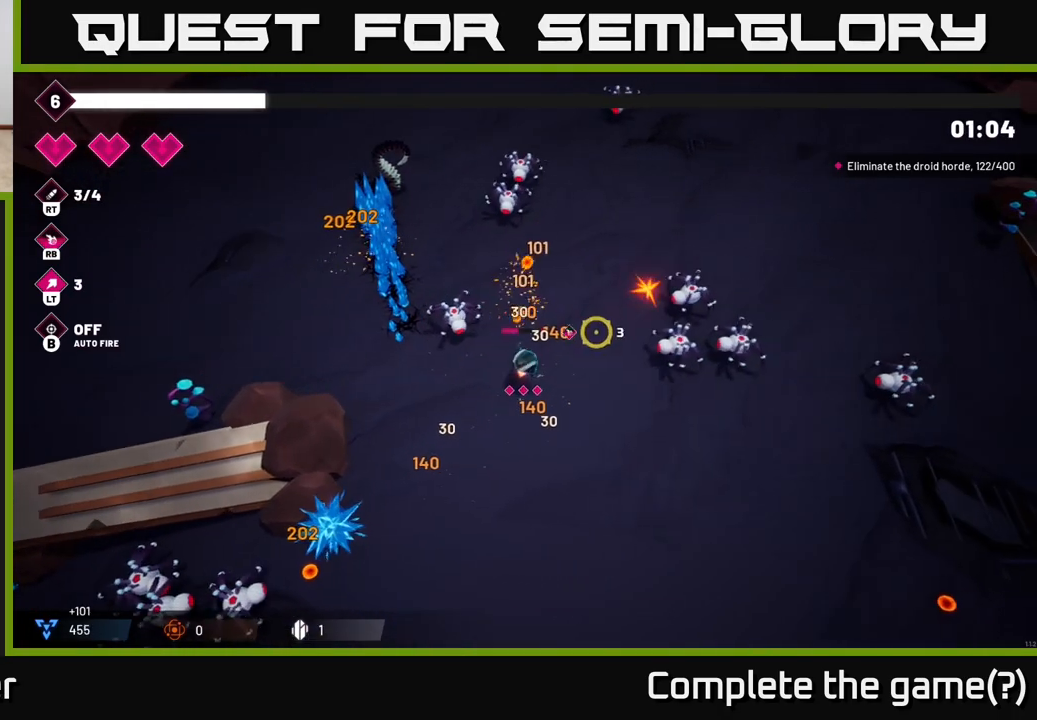
{"buttons": [], "left_stick": "up-left", "right_stick": "right", "events": [[233, "R2", "down"], [350, "left_stick", "up"], [417, "R2", "up"], [433, "left_stick", "up-left"]]}